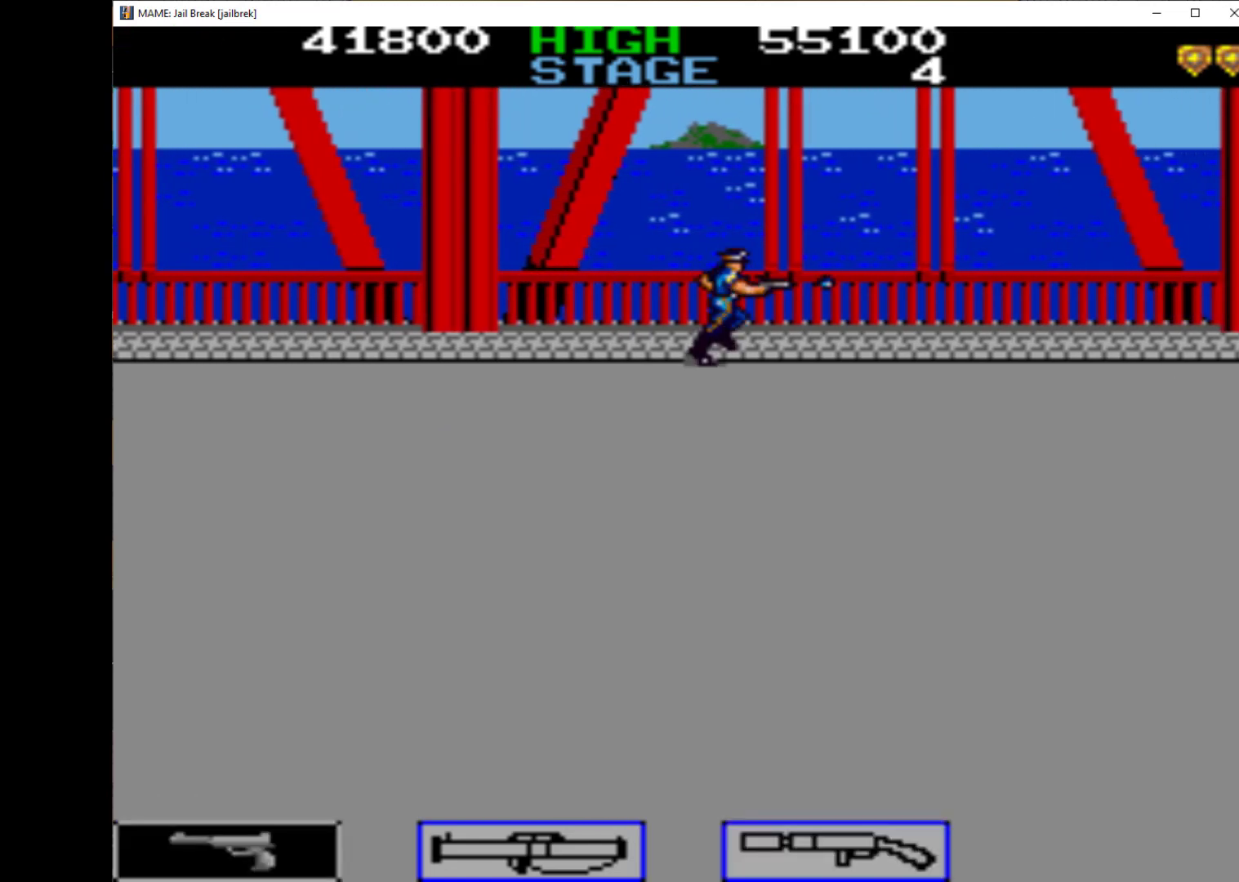
Gameplay with keyboard; each line is a JSON object with the keys held at the frame after it. "events" lists presses ("down") and releases ("up") of "1", "2", "3", "4", "a", "alt", "c", "ctrl", "d", "down", "e", "left", "q", "r", "right", "s", "shift", "space", "tab", "up", "w", "x" and "z" between this image and that frame as [ms after this image, input, new state], when the widget could be followed in between. No other keys are recorded. Mouse input is not recorded.
{"keys": ["right"], "events": [[67, "q", "up"], [133, "q", "down"], [200, "q", "up"], [300, "q", "down"], [333, "q", "up"], [433, "q", "down"], [500, "q", "up"]]}
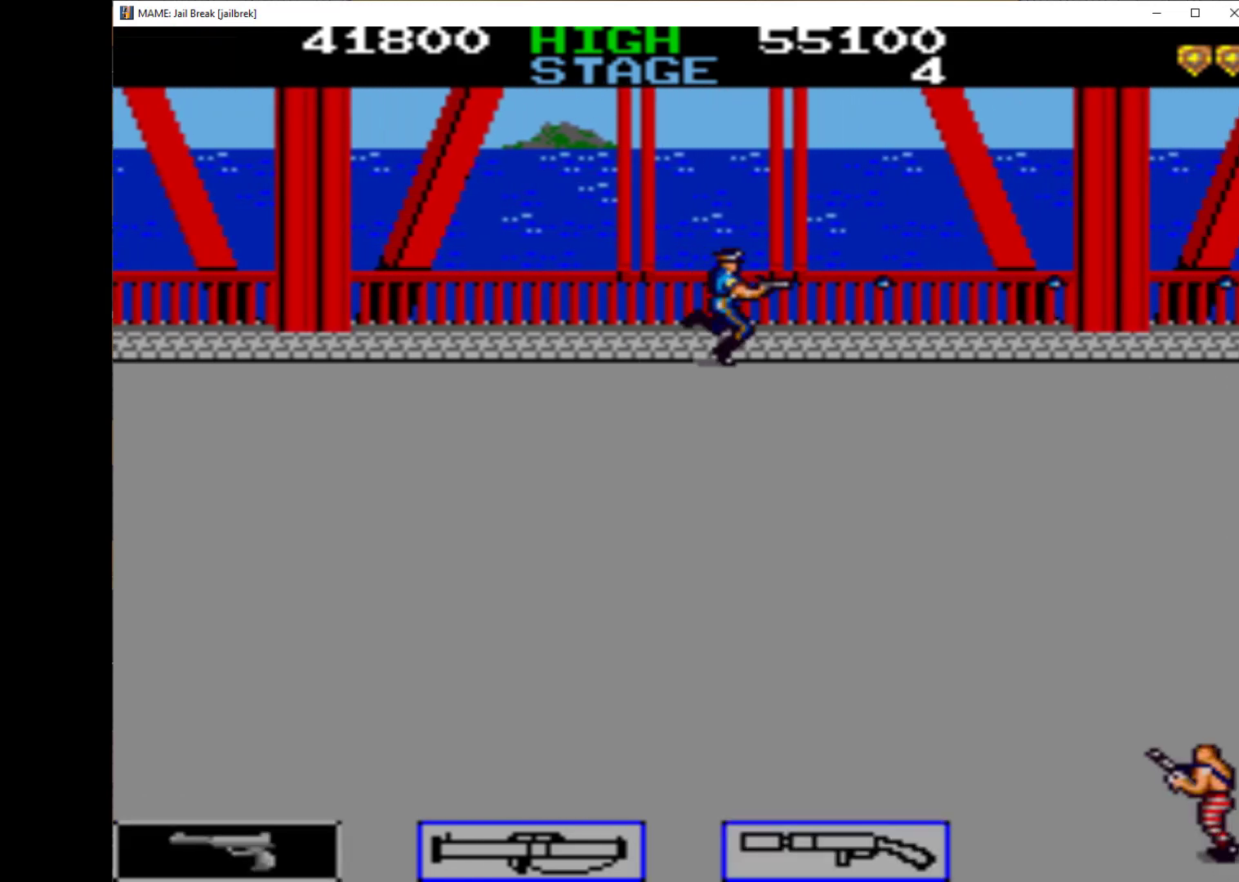
{"keys": ["right"], "events": [[167, "q", "down"], [200, "q", "up"], [267, "q", "down"], [300, "q", "up"], [400, "q", "down"], [500, "q", "up"]]}
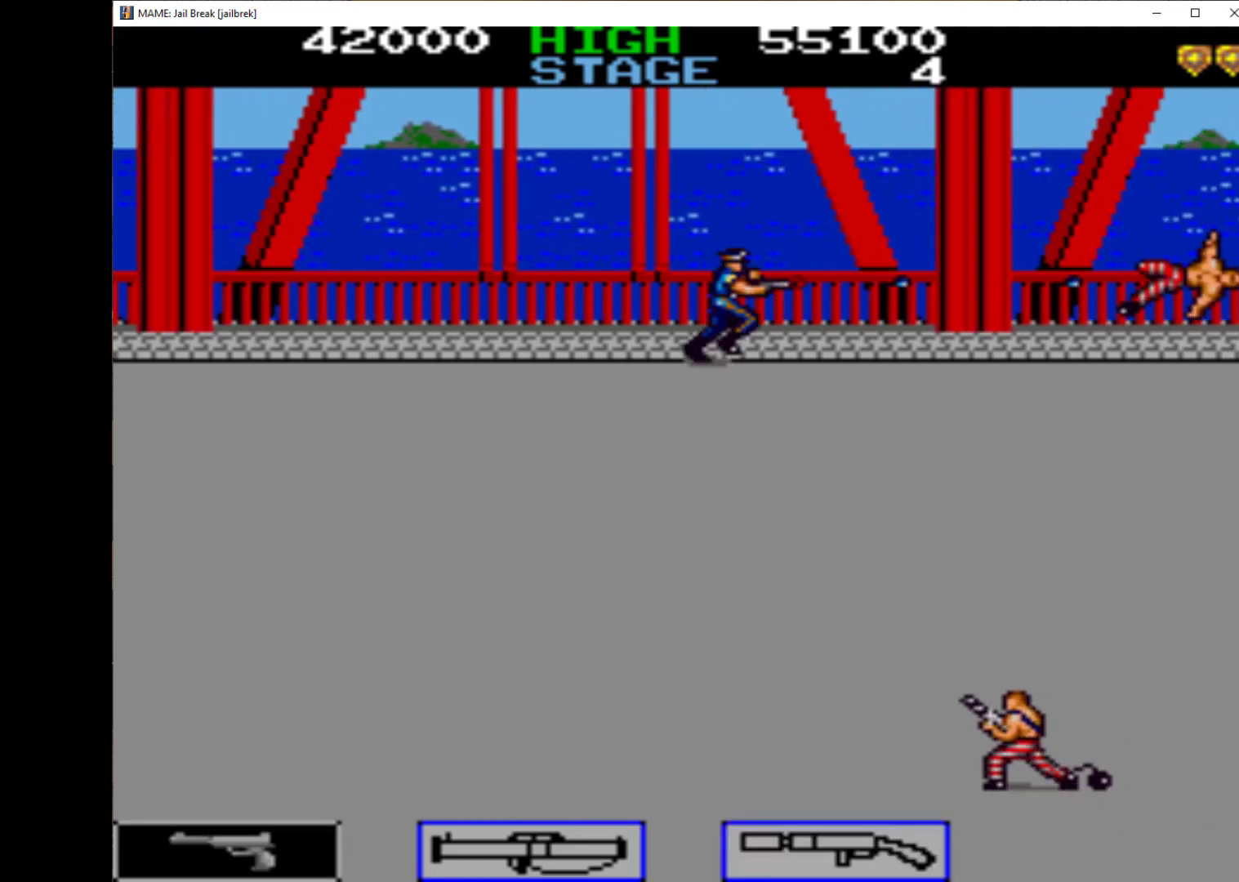
{"keys": ["right"], "events": [[100, "q", "down"], [167, "q", "up"], [300, "q", "down"], [367, "q", "up"], [400, "q", "down"], [500, "q", "up"]]}
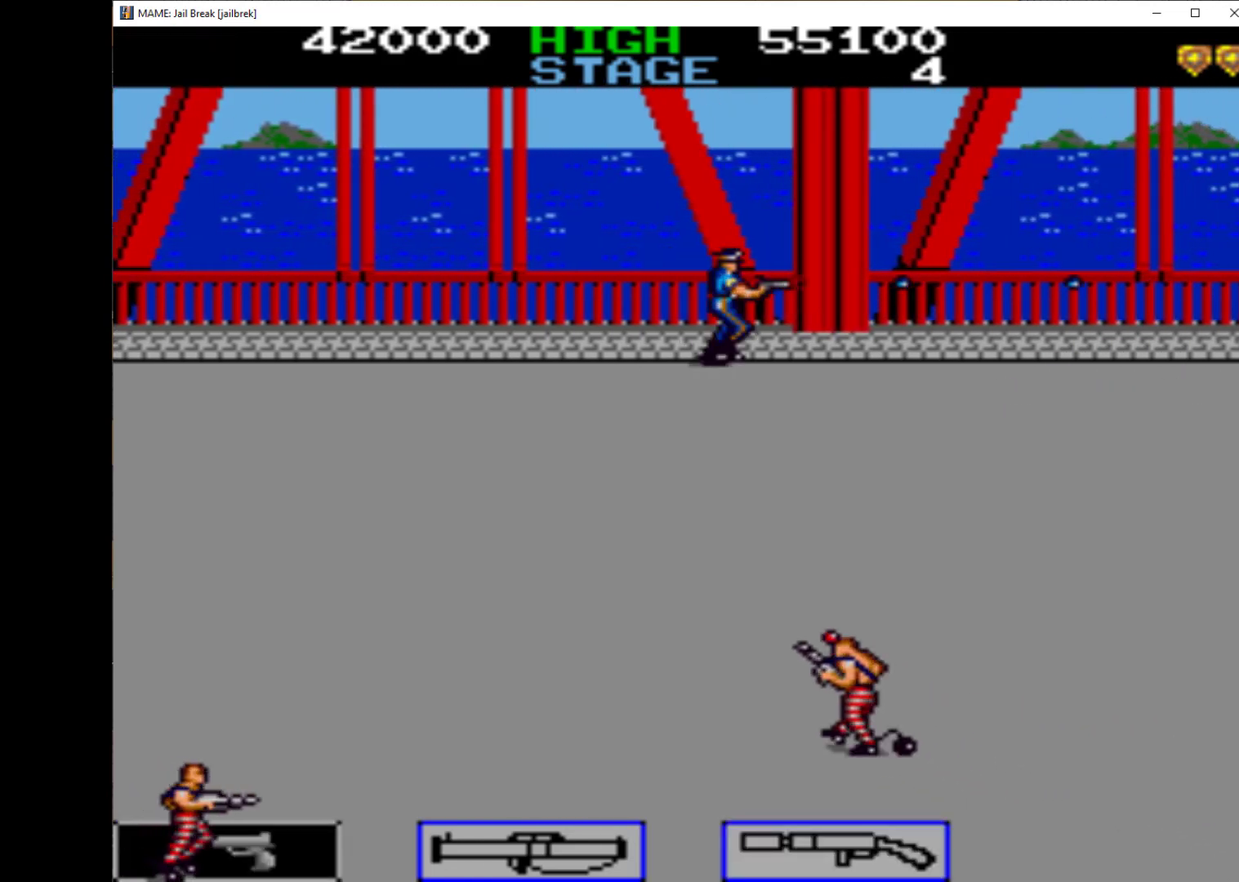
{"keys": ["q", "right"], "events": [[100, "q", "down"], [167, "q", "up"], [433, "q", "down"]]}
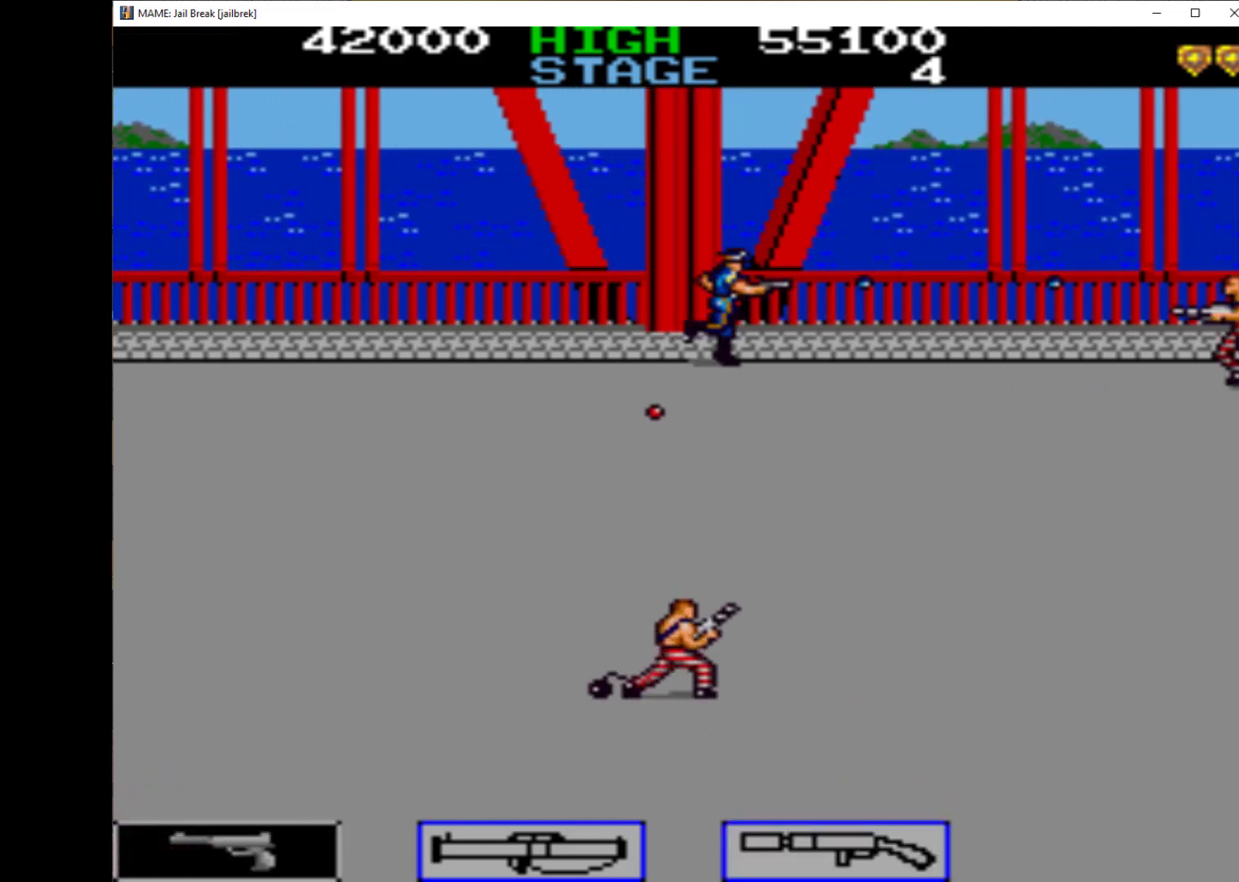
{"keys": ["q", "right"], "events": [[33, "q", "up"], [100, "q", "down"], [200, "q", "up"], [267, "q", "down"], [400, "q", "up"], [467, "q", "down"]]}
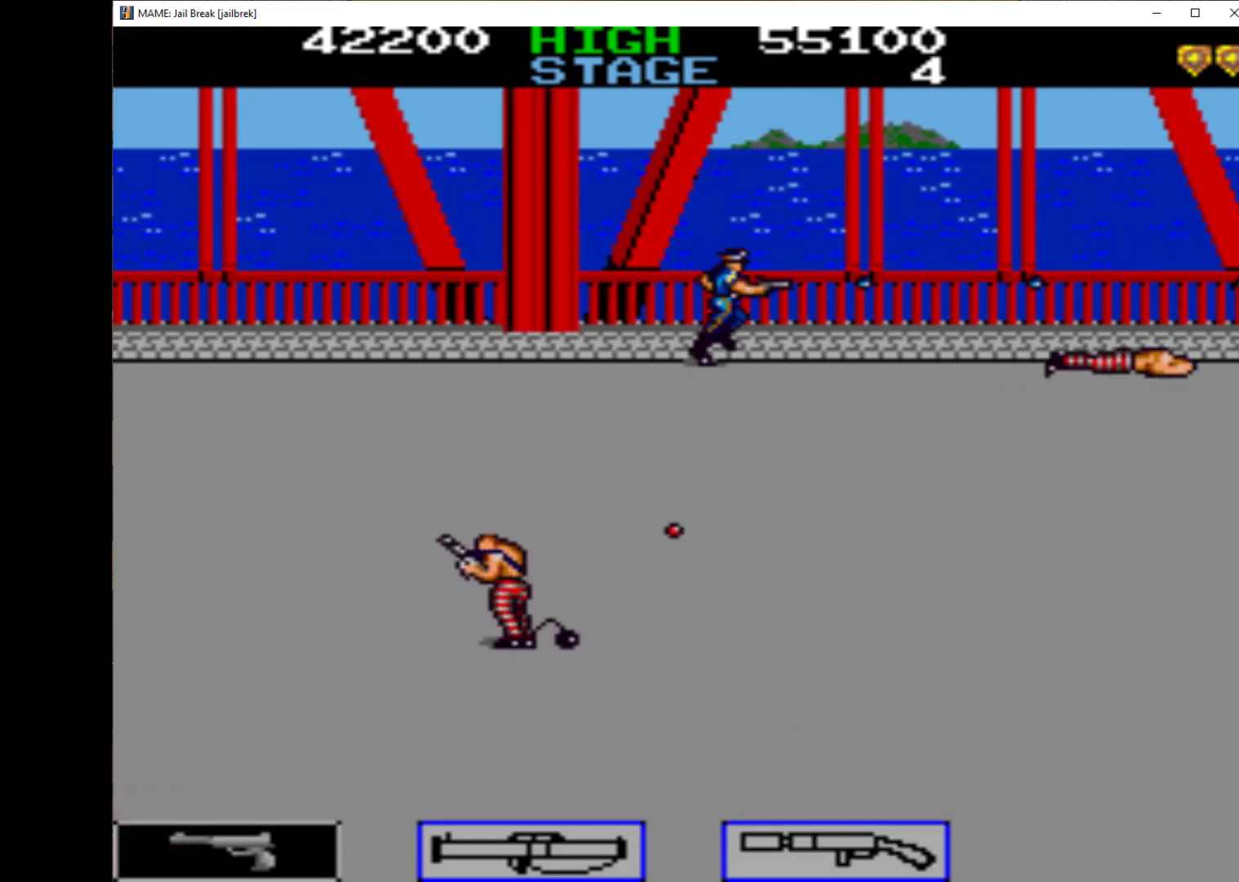
{"keys": ["down", "right"], "events": [[33, "q", "up"], [167, "left", "down"], [167, "right", "up"], [267, "down", "down"], [300, "left", "up"], [300, "q", "down"], [367, "q", "up"], [367, "right", "down"], [433, "q", "down"], [500, "q", "up"]]}
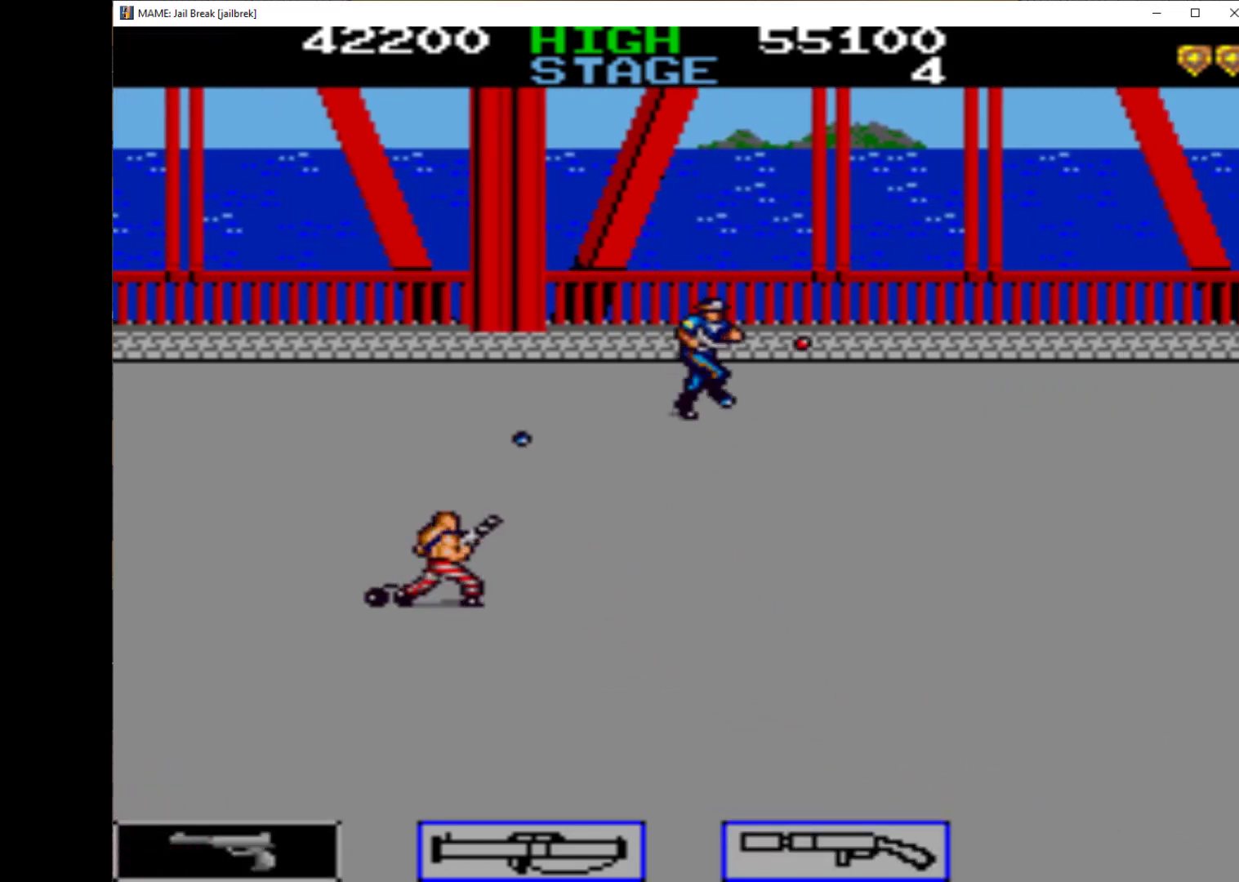
{"keys": ["down", "q", "right"], "events": [[133, "q", "down"], [233, "q", "up"], [267, "q", "down"]]}
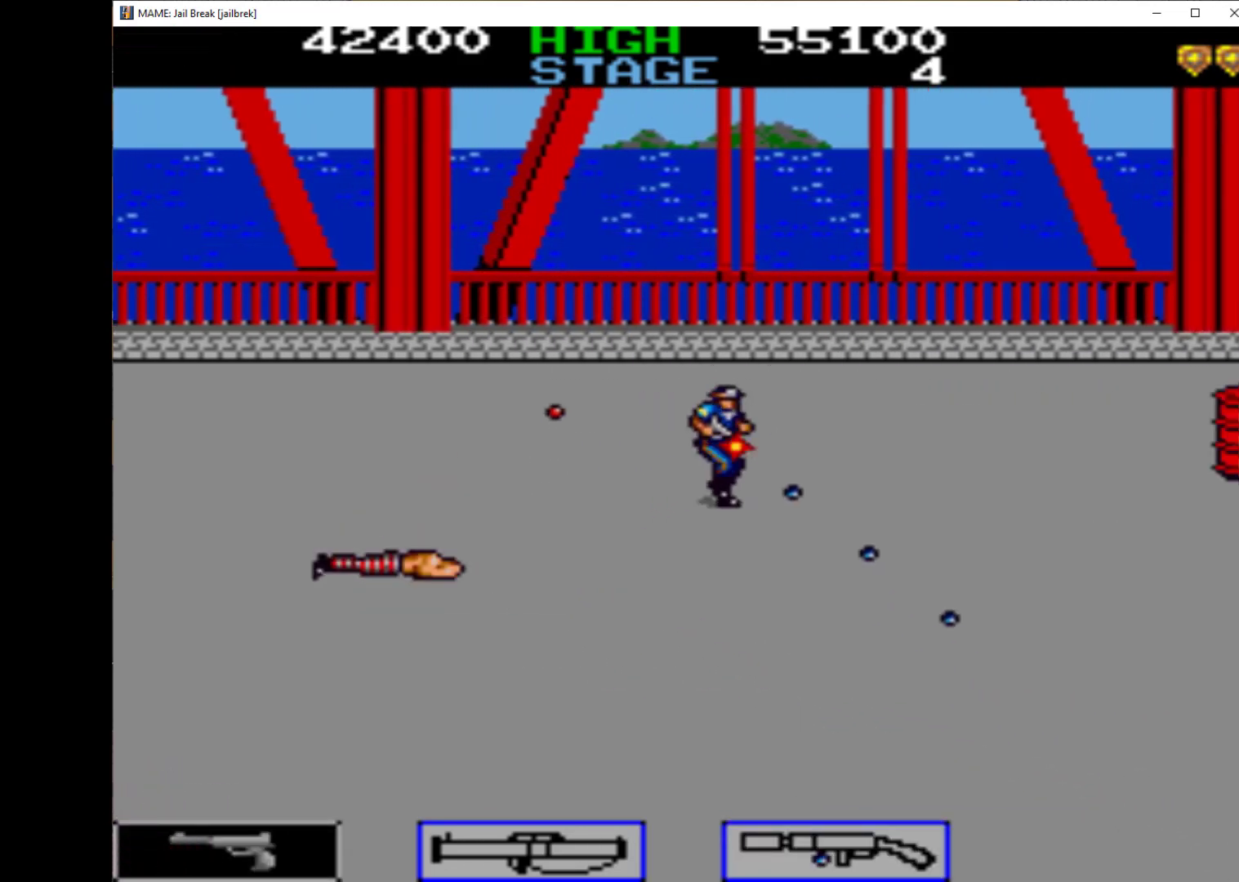
{"keys": ["right"], "events": [[67, "q", "up"], [133, "q", "down"], [233, "q", "up"], [267, "q", "down"], [300, "down", "up"], [367, "q", "up"], [467, "q", "down"], [500, "q", "up"]]}
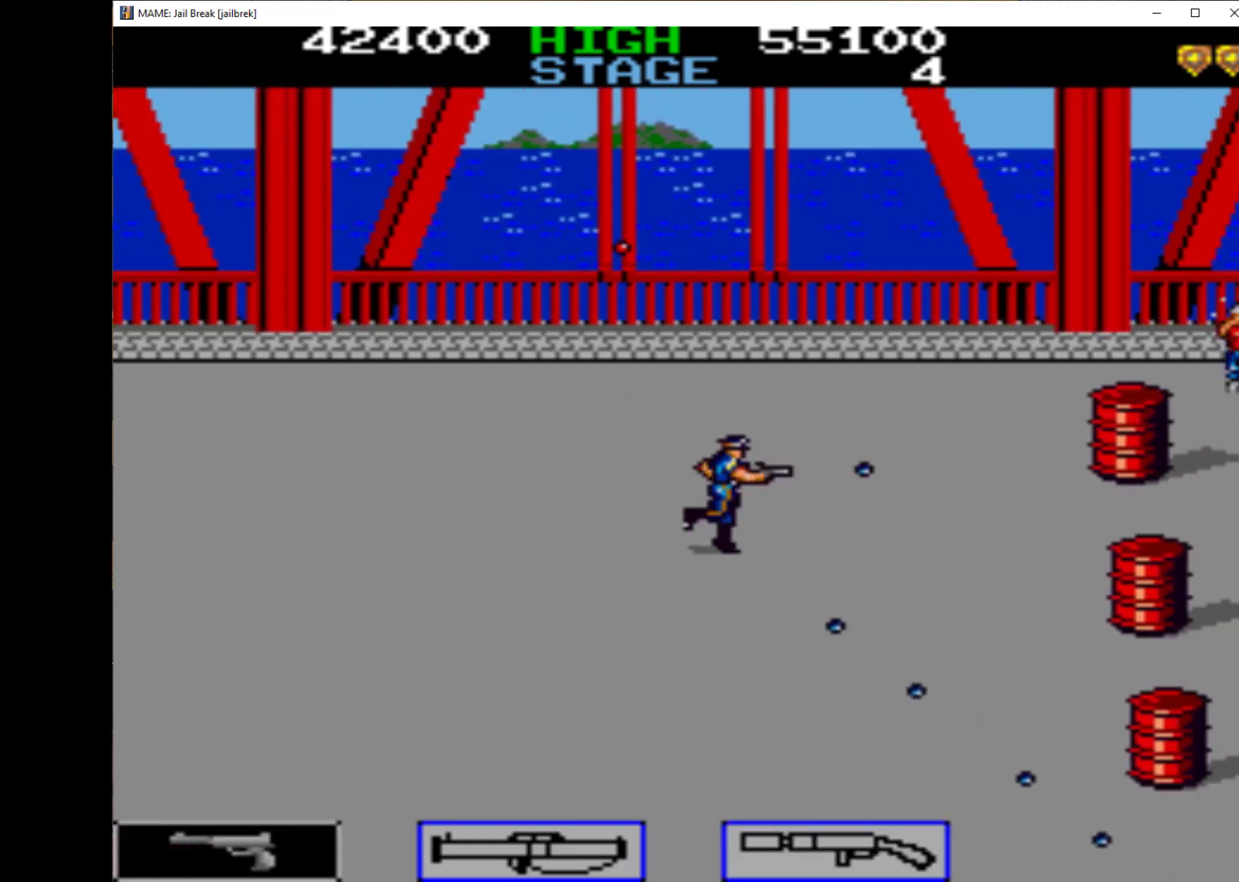
{"keys": ["right"], "events": [[167, "q", "down"], [200, "q", "up"], [267, "q", "down"], [367, "q", "up"]]}
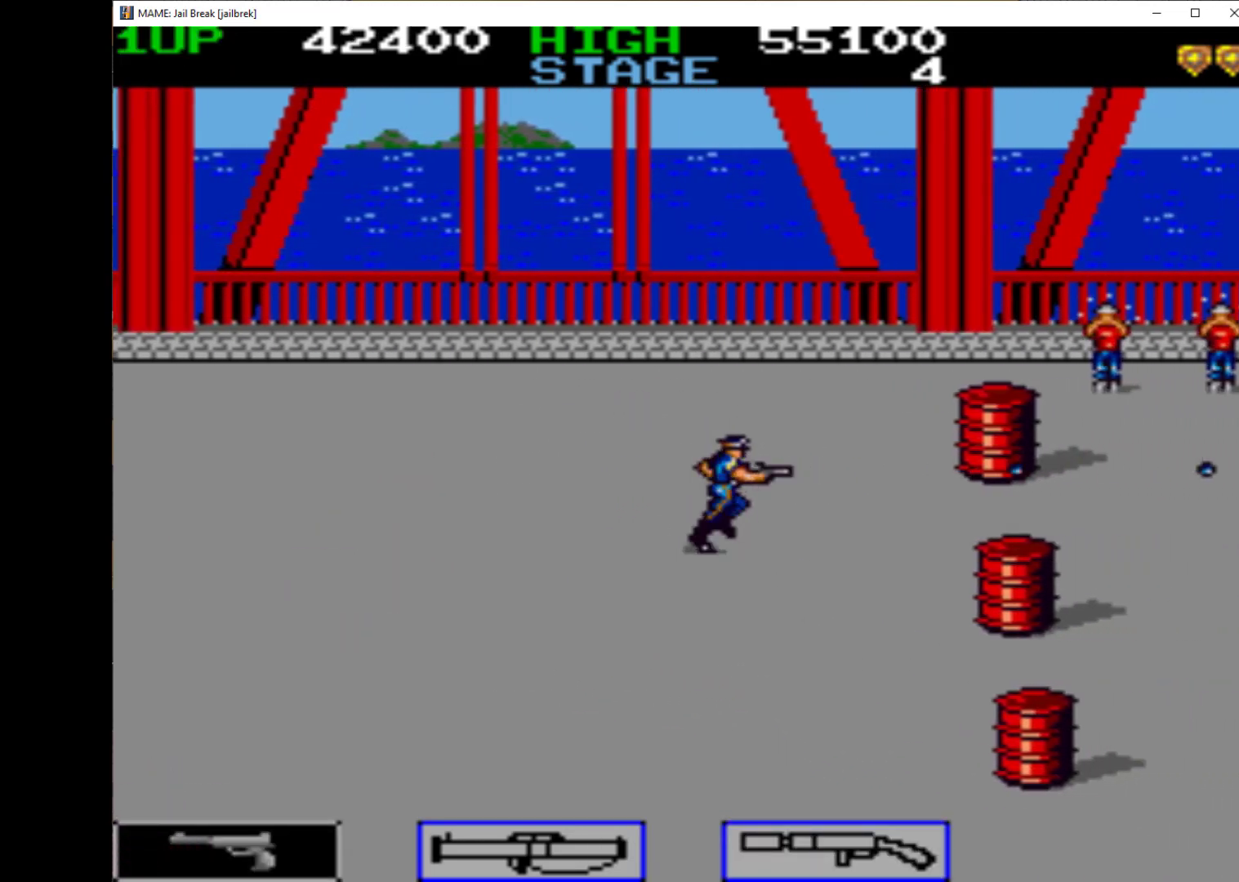
{"keys": ["right", "up"], "events": [[33, "up", "down"]]}
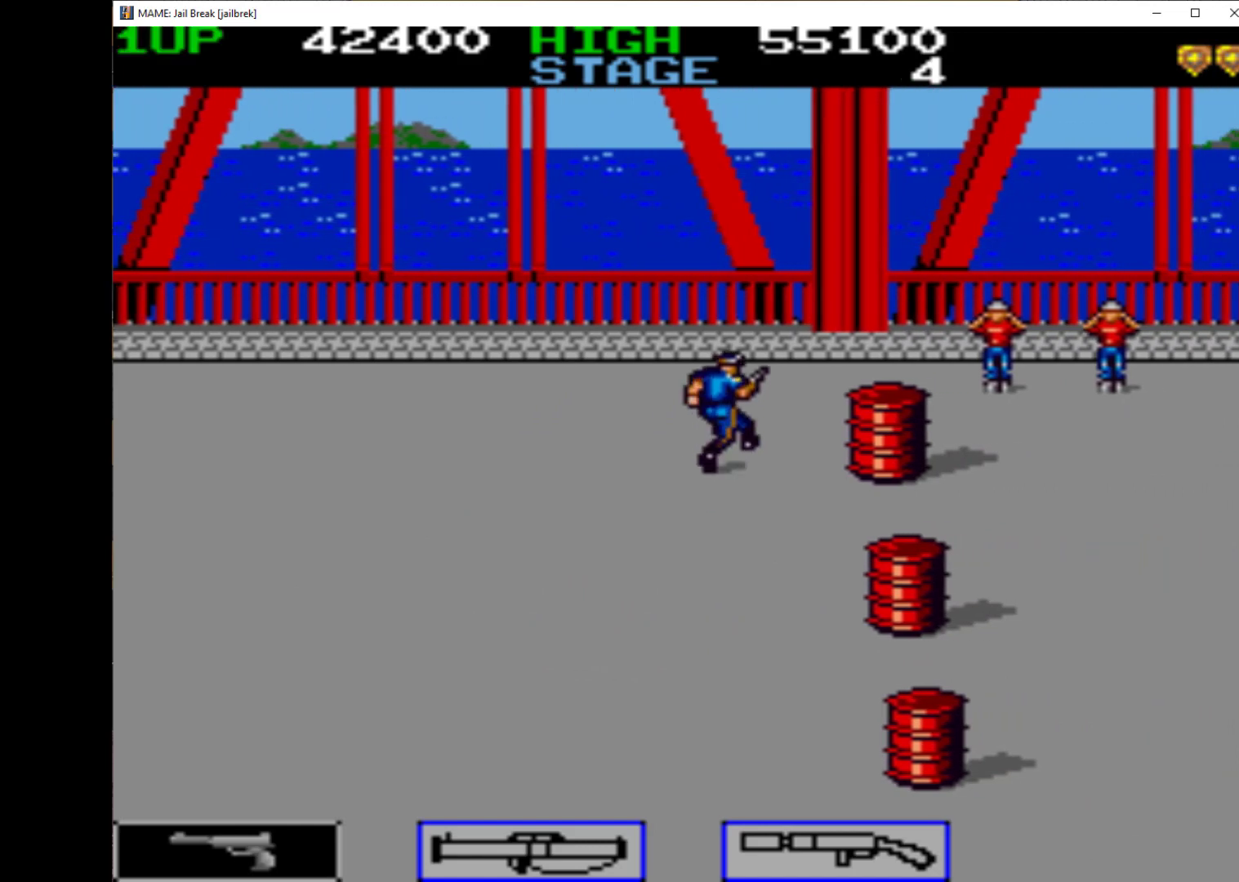
{"keys": ["right", "up"], "events": []}
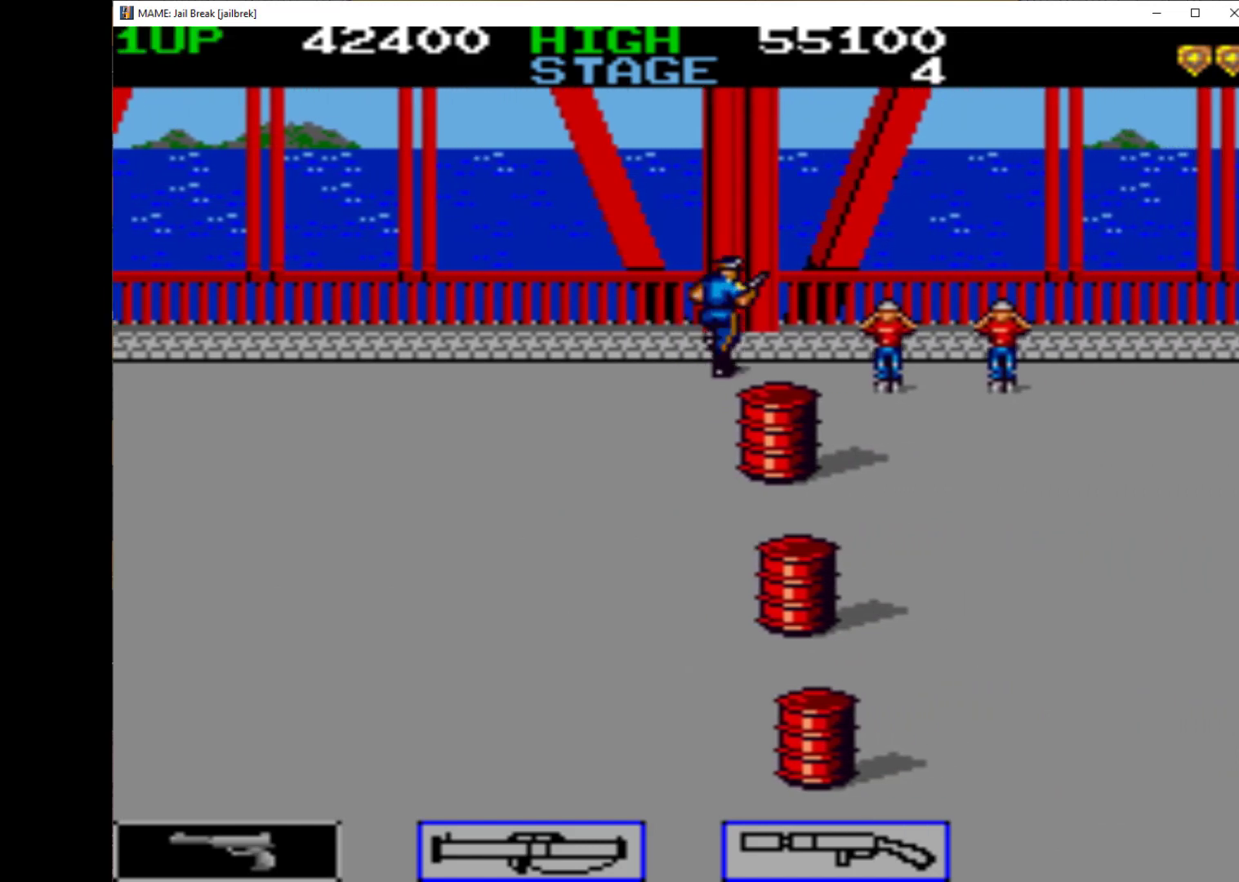
{"keys": ["right"], "events": [[200, "up", "up"], [333, "w", "down"], [400, "w", "up"]]}
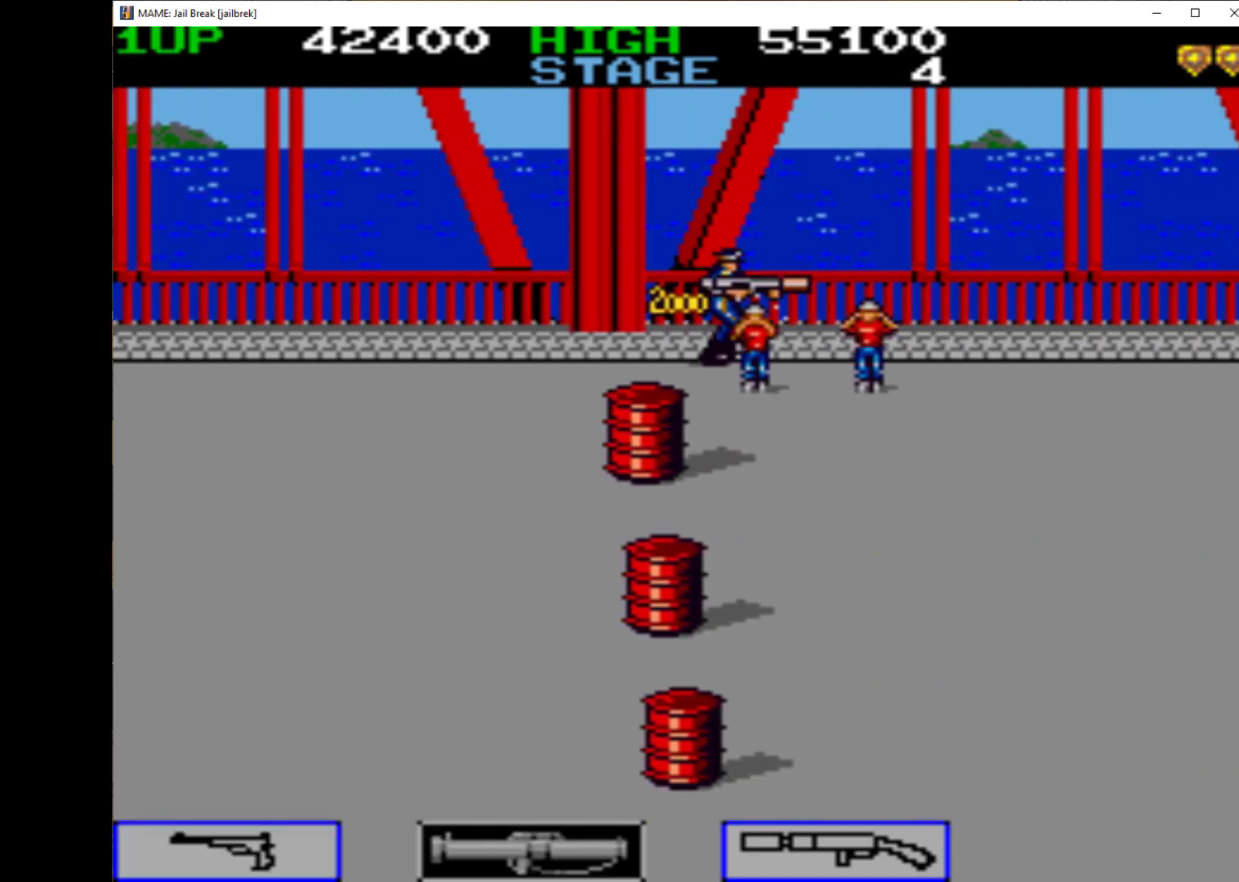
{"keys": ["right"], "events": []}
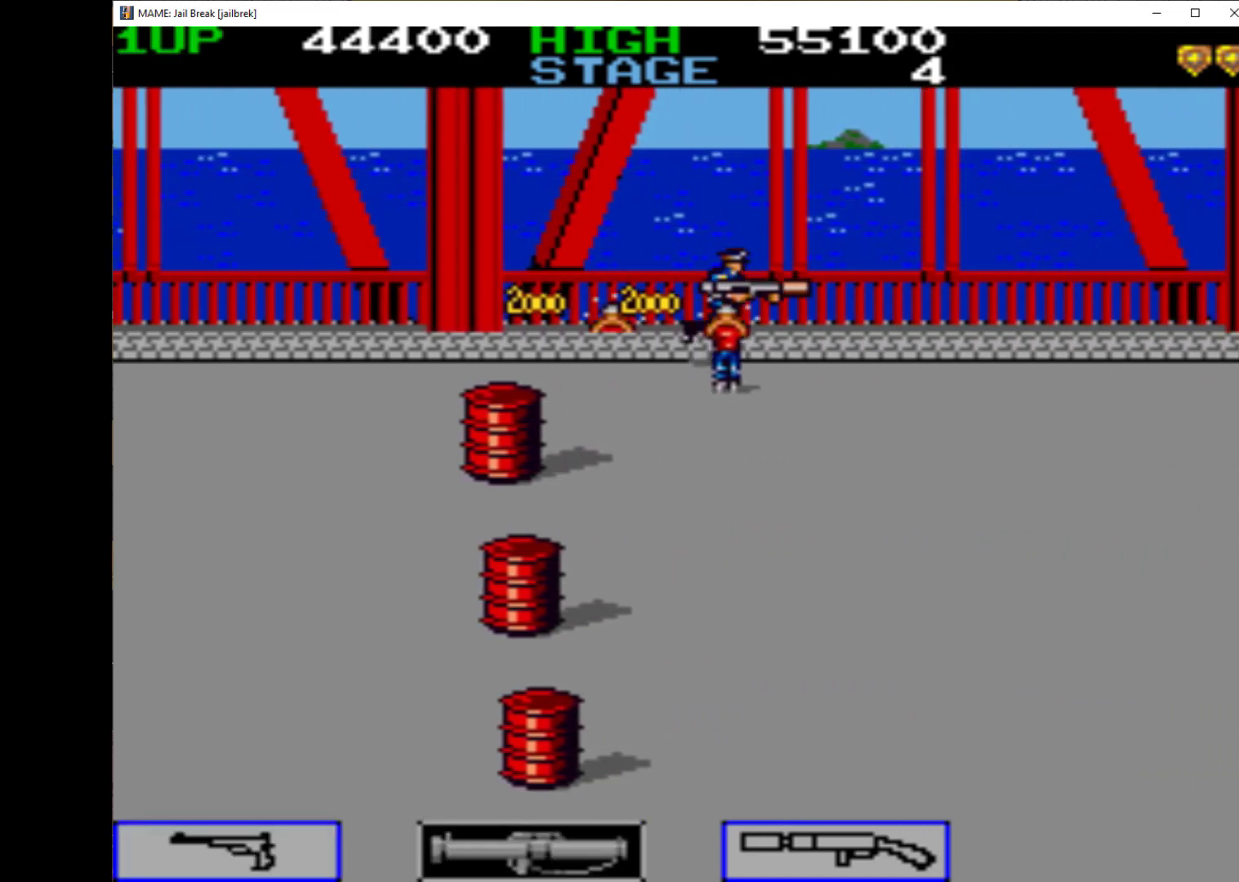
{"keys": ["right"], "events": [[33, "q", "down"], [167, "q", "up"], [233, "q", "down"], [333, "q", "up"], [433, "q", "down"], [467, "q", "up"]]}
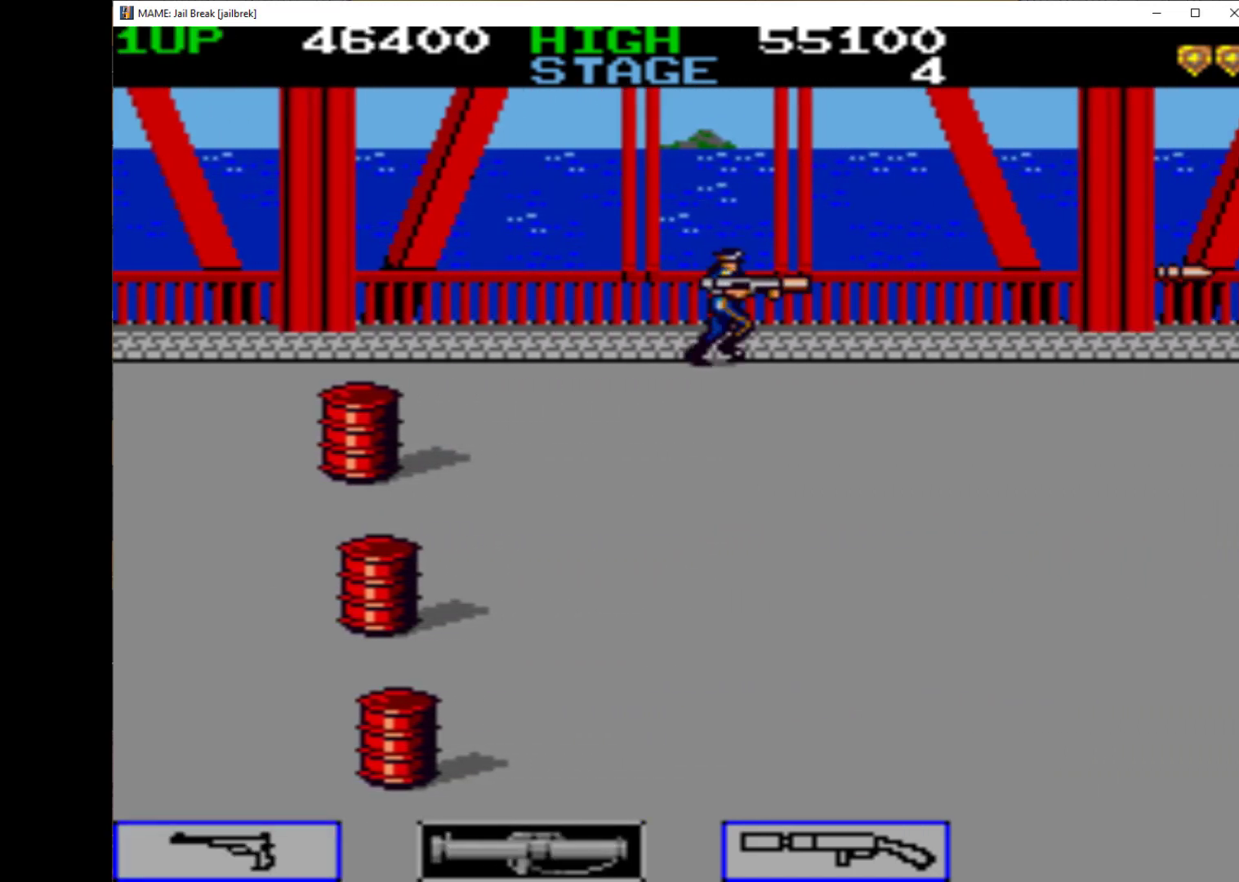
{"keys": ["q", "right"], "events": [[67, "q", "down"], [167, "q", "up"], [200, "q", "down"], [300, "q", "up"], [400, "q", "down"], [467, "q", "up"], [500, "q", "down"]]}
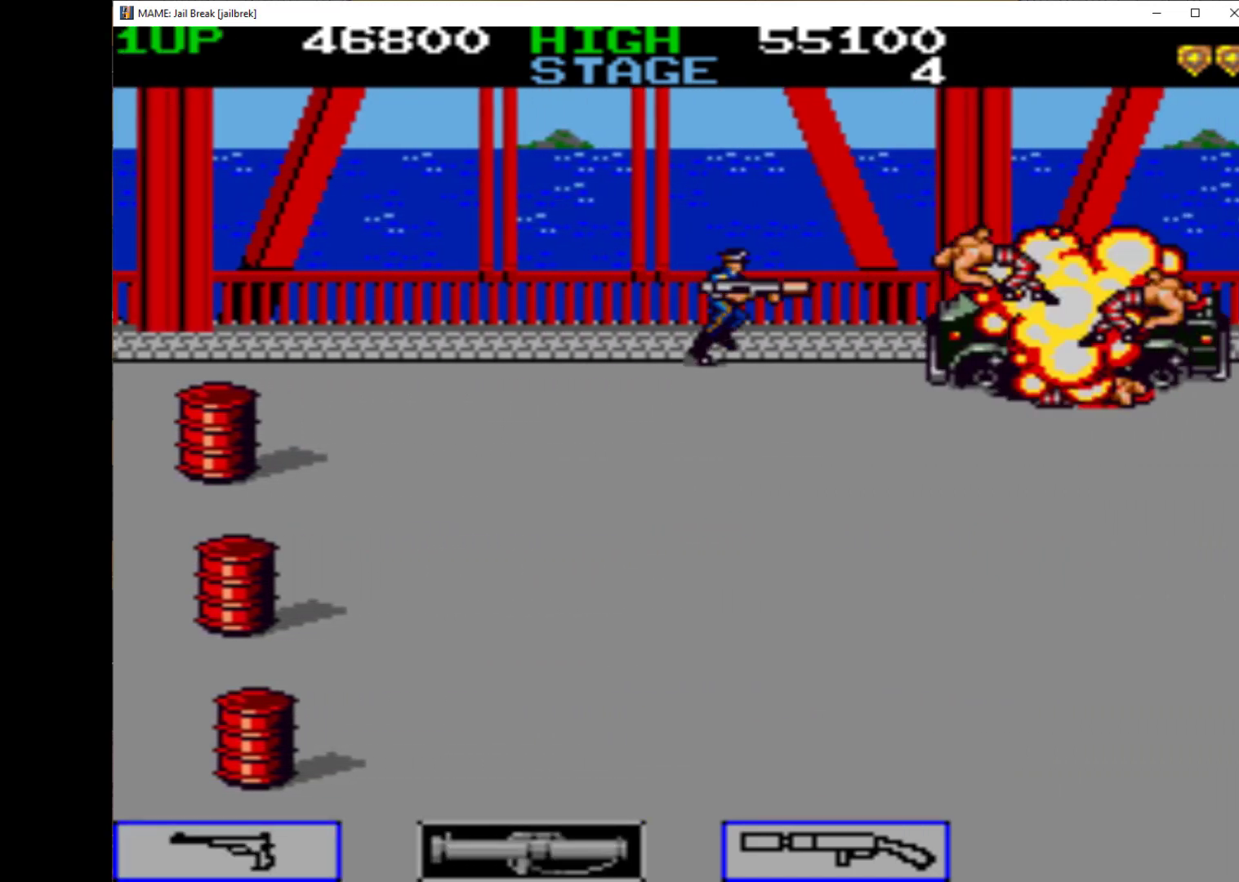
{"keys": ["right"], "events": [[133, "q", "up"], [233, "q", "down"], [300, "q", "up"], [367, "q", "down"], [467, "q", "up"]]}
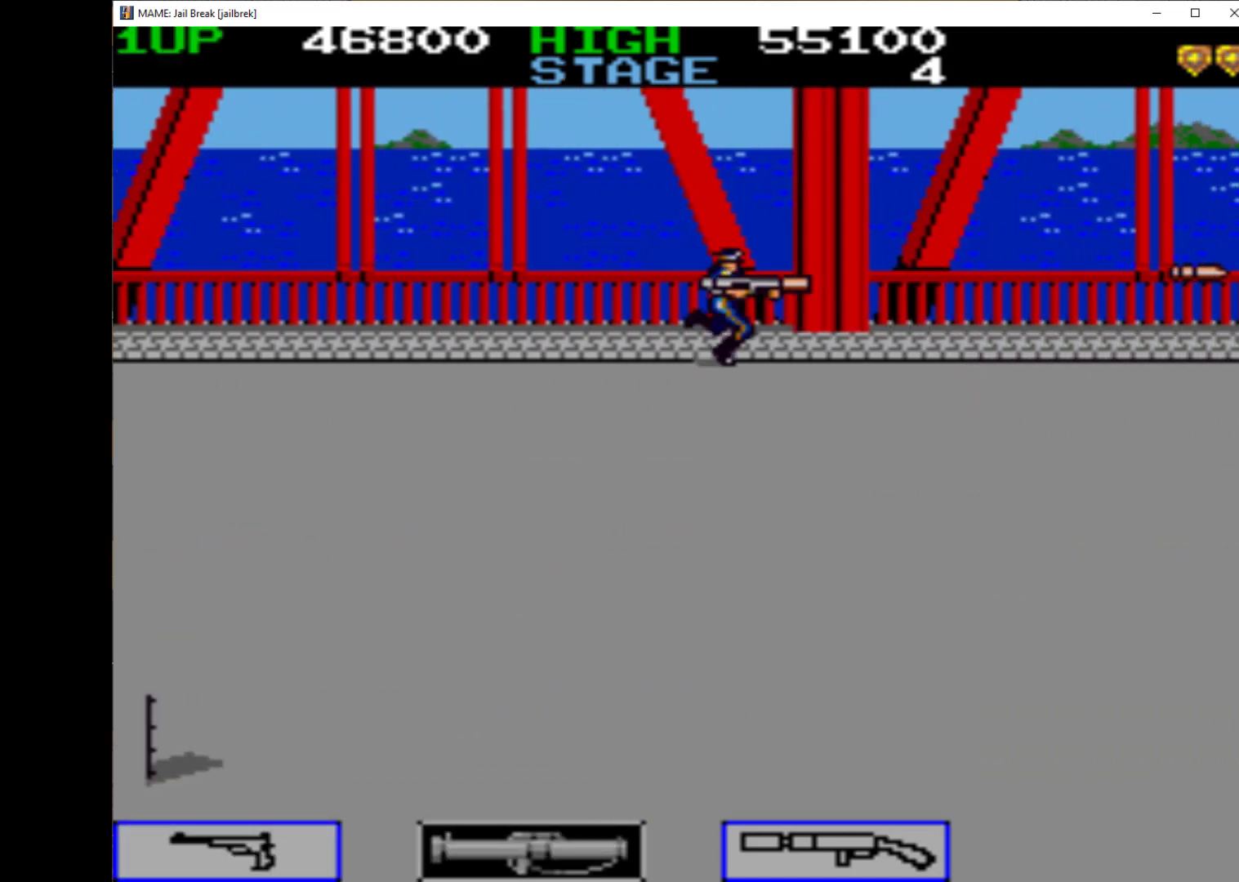
{"keys": ["right"], "events": [[67, "q", "down"], [167, "q", "up"], [200, "q", "down"], [267, "q", "up"], [367, "q", "down"], [467, "q", "up"]]}
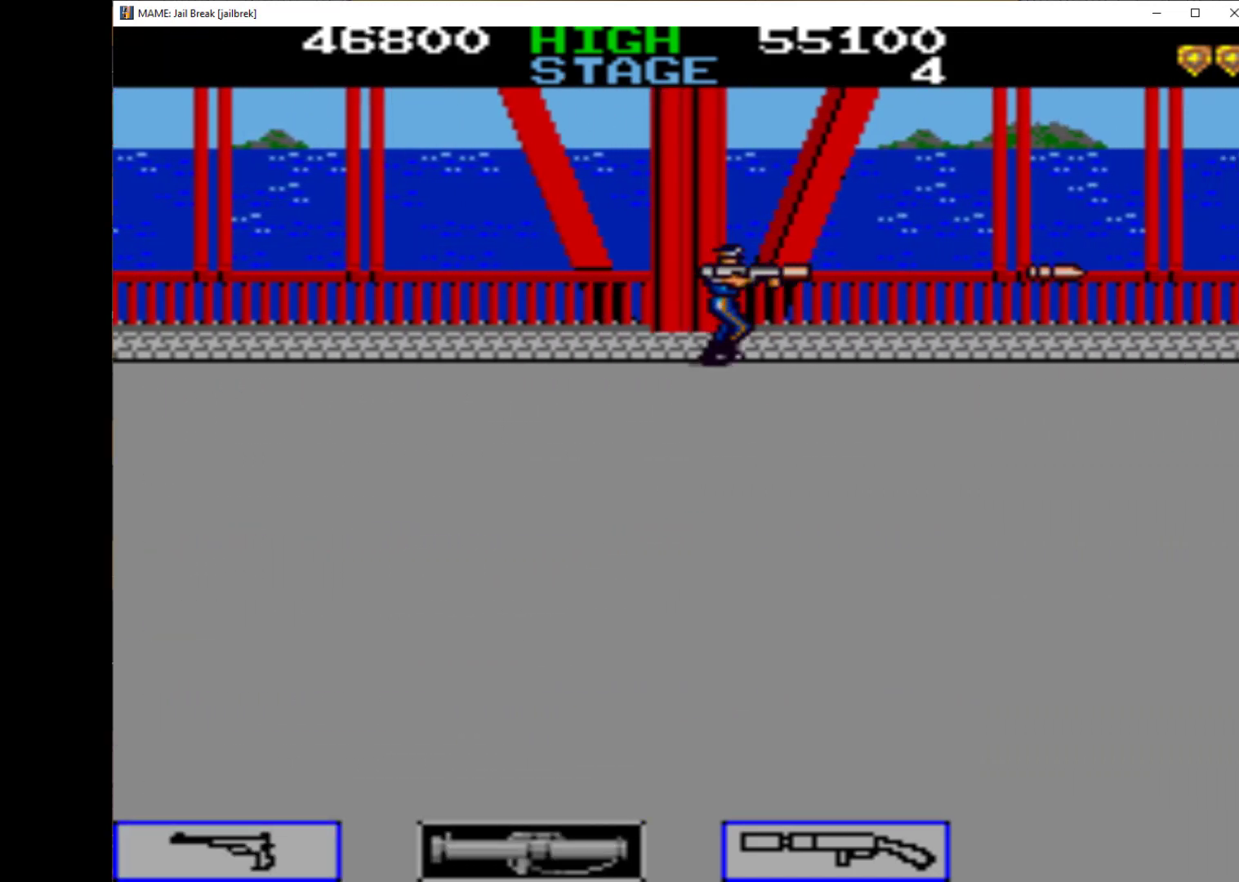
{"keys": ["right"], "events": [[33, "q", "down"], [133, "q", "up"], [200, "q", "down"], [300, "q", "up"], [367, "q", "down"], [433, "q", "up"]]}
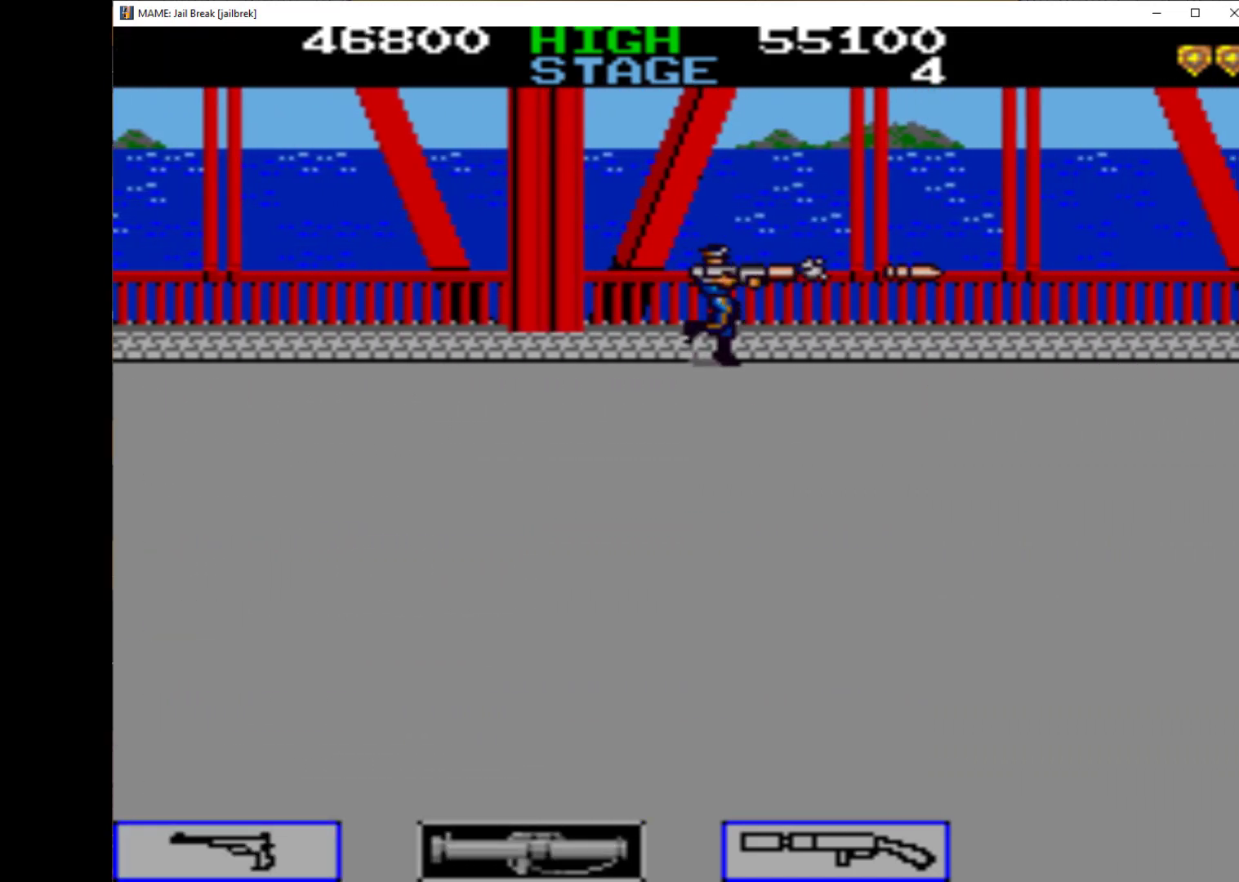
{"keys": ["right"], "events": [[33, "q", "down"], [100, "q", "up"], [200, "q", "down"], [333, "q", "up"], [400, "q", "down"], [500, "q", "up"]]}
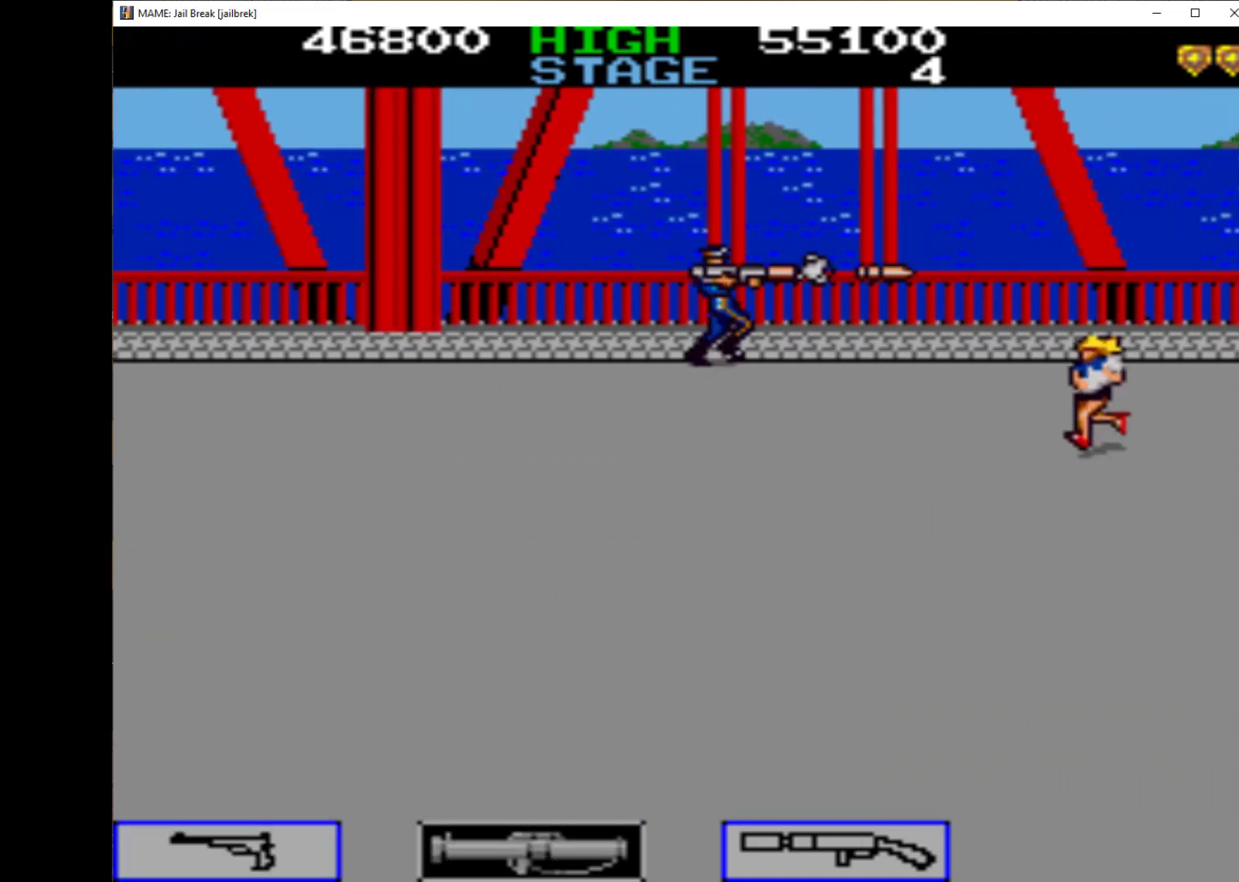
{"keys": ["right"], "events": []}
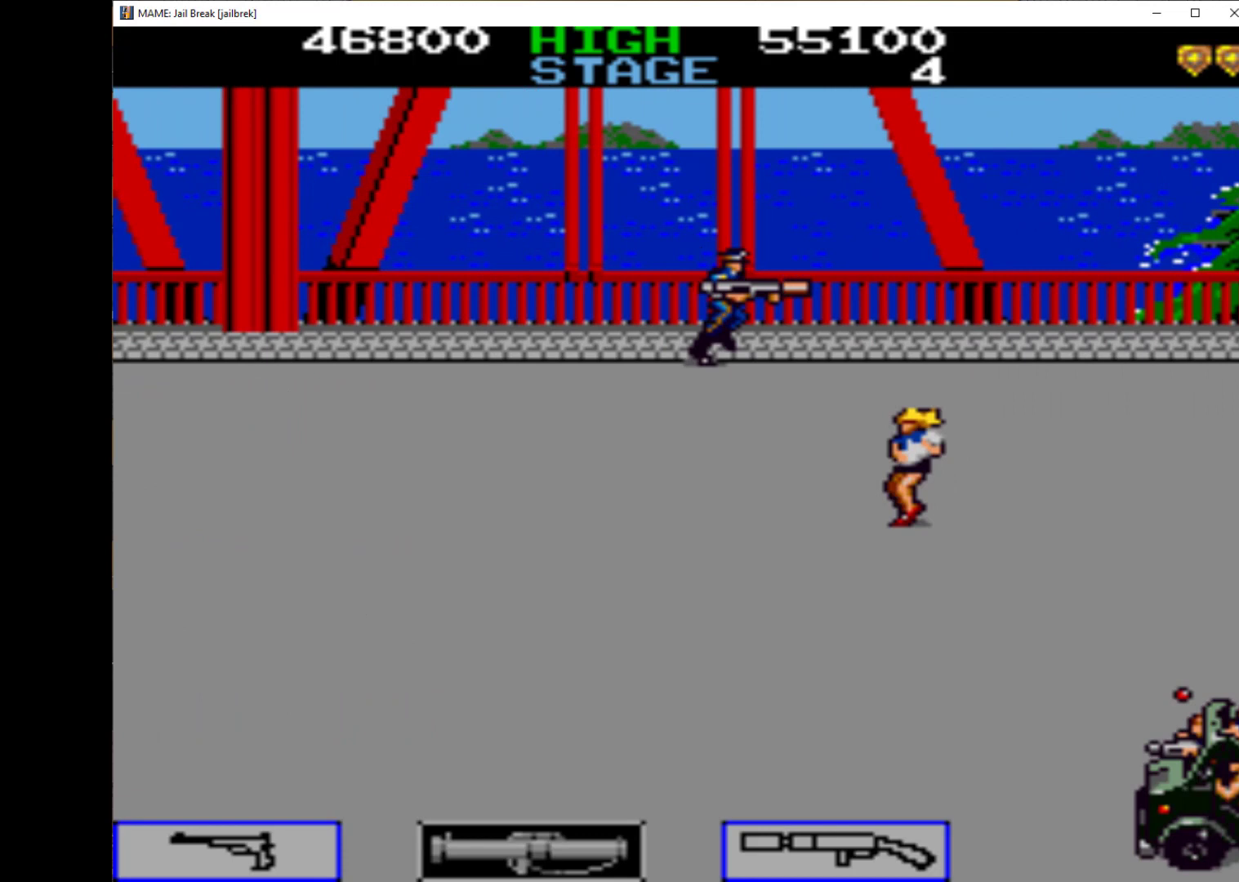
{"keys": ["right"], "events": []}
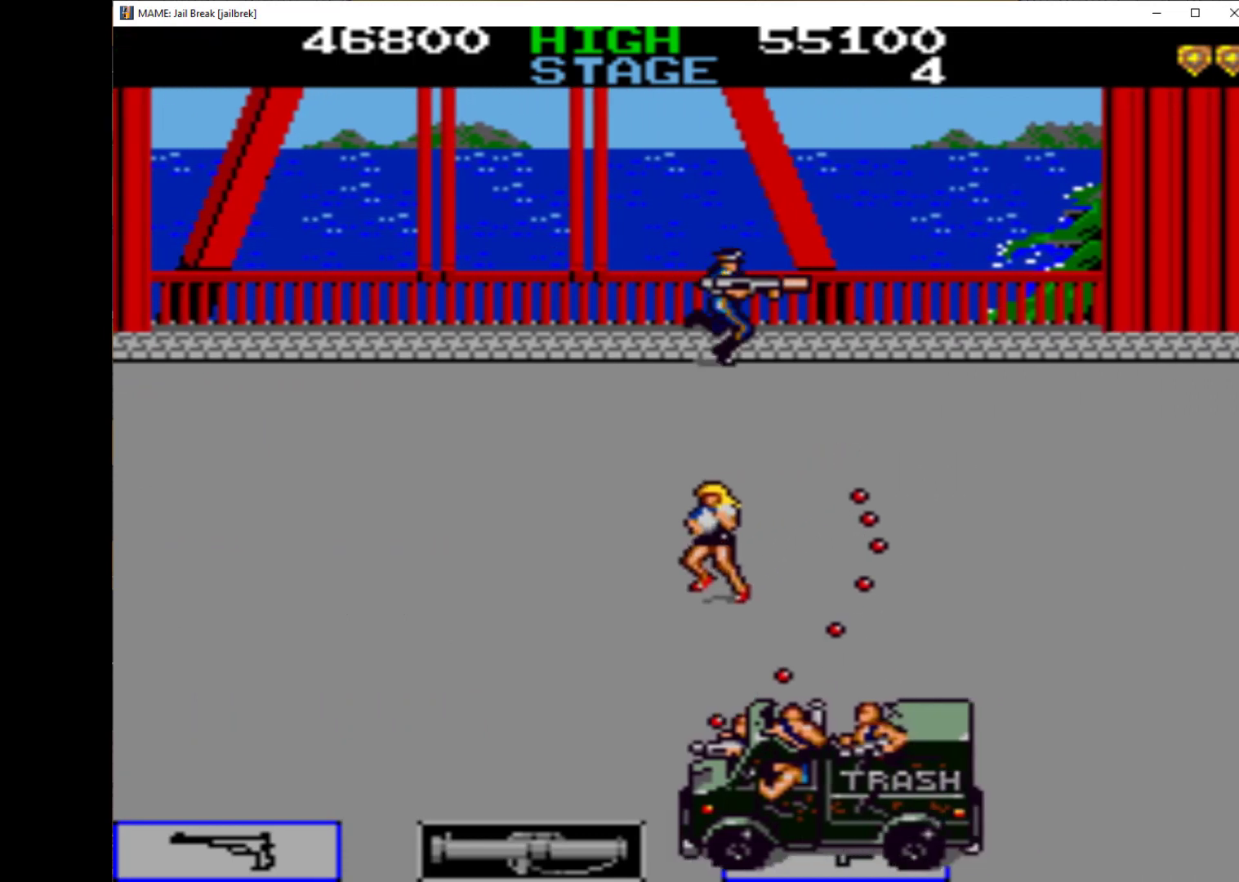
{"keys": ["right"], "events": []}
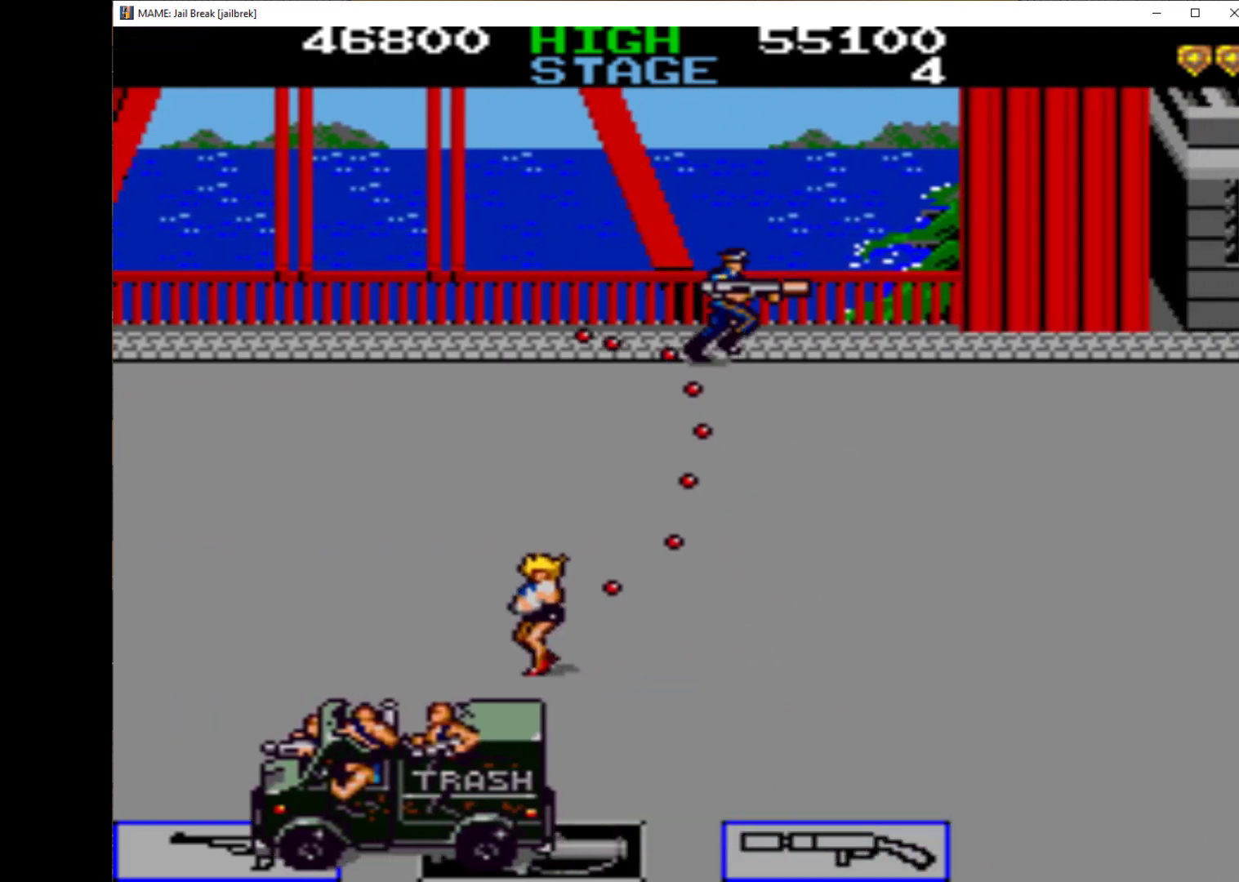
{"keys": ["right"], "events": [[33, "w", "down"], [133, "w", "up"]]}
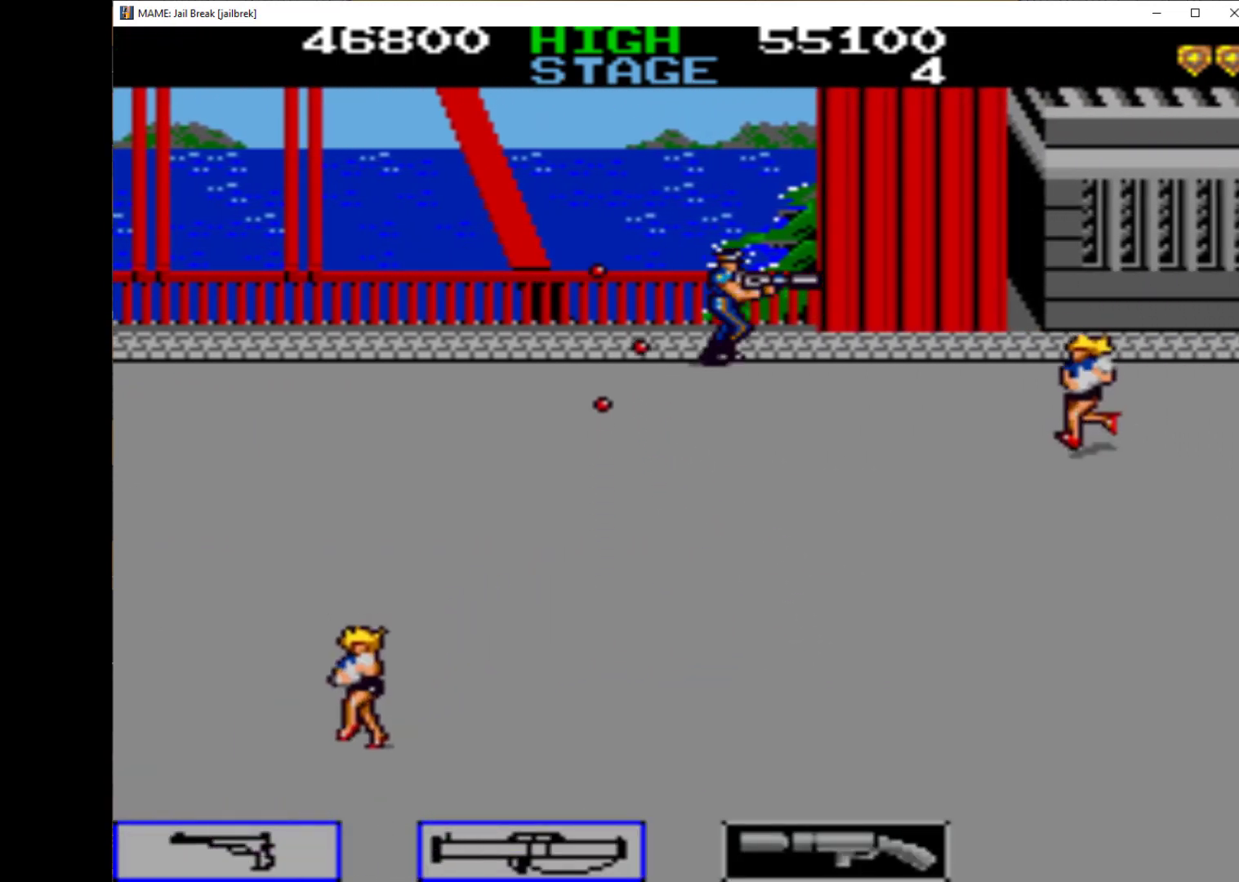
{"keys": ["right"], "events": [[300, "w", "down"], [433, "w", "up"]]}
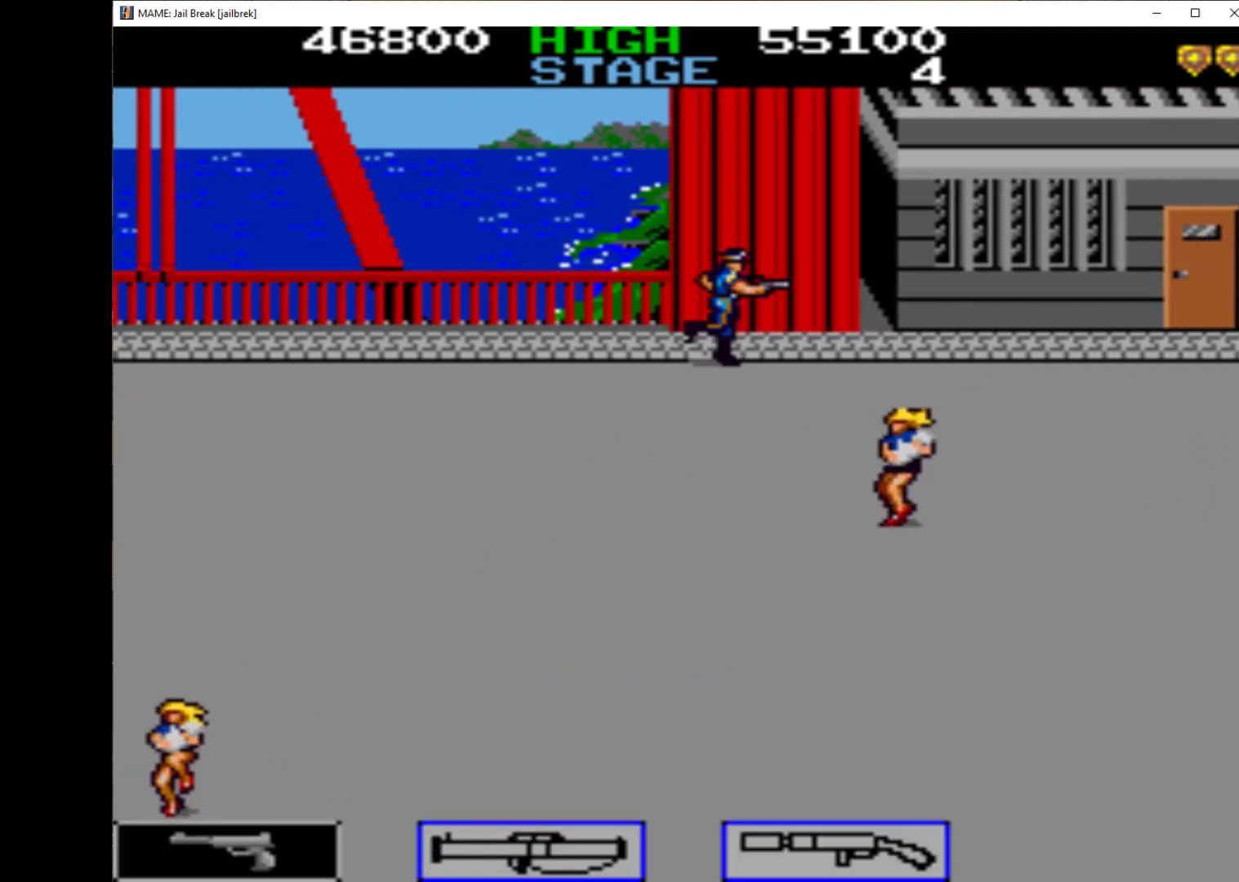
{"keys": ["right"], "events": []}
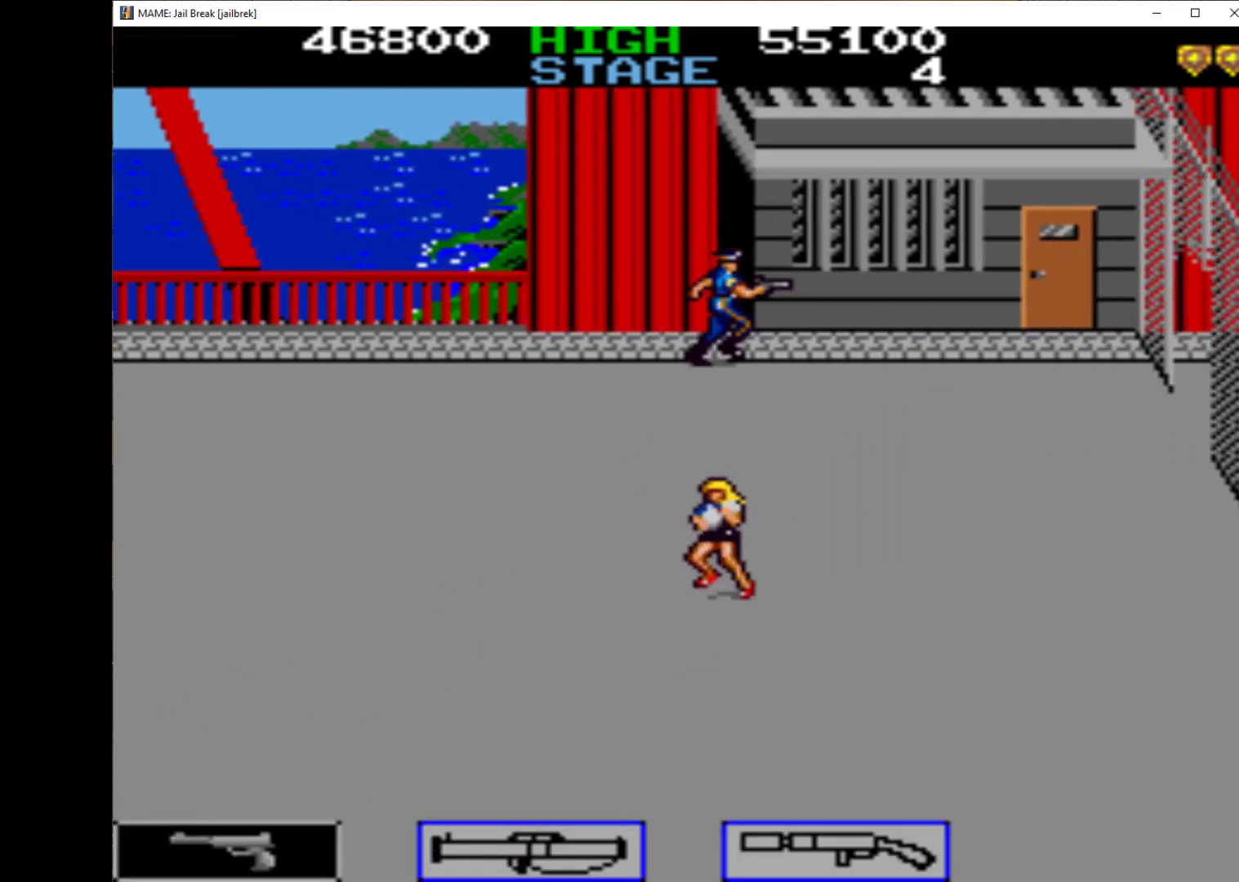
{"keys": ["right"], "events": []}
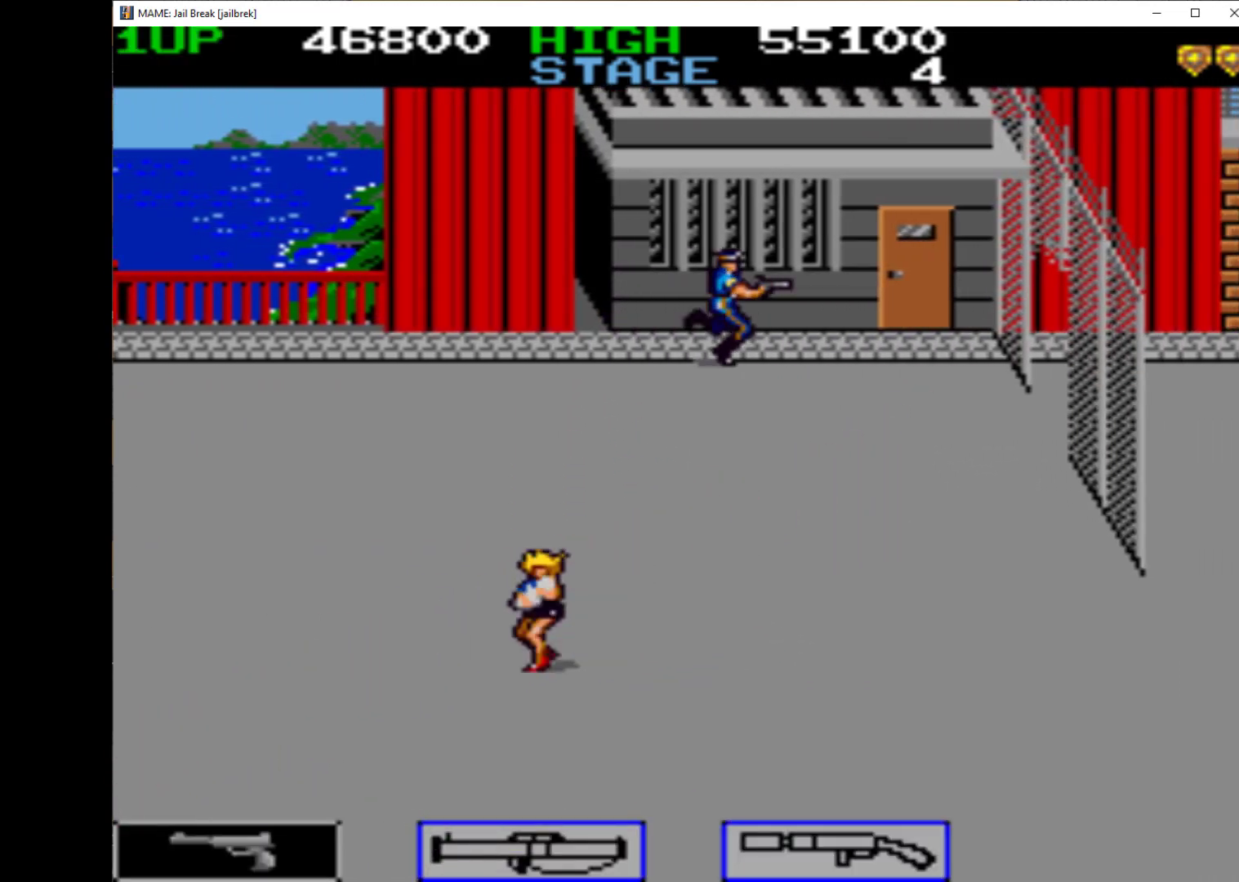
{"keys": ["right"], "events": []}
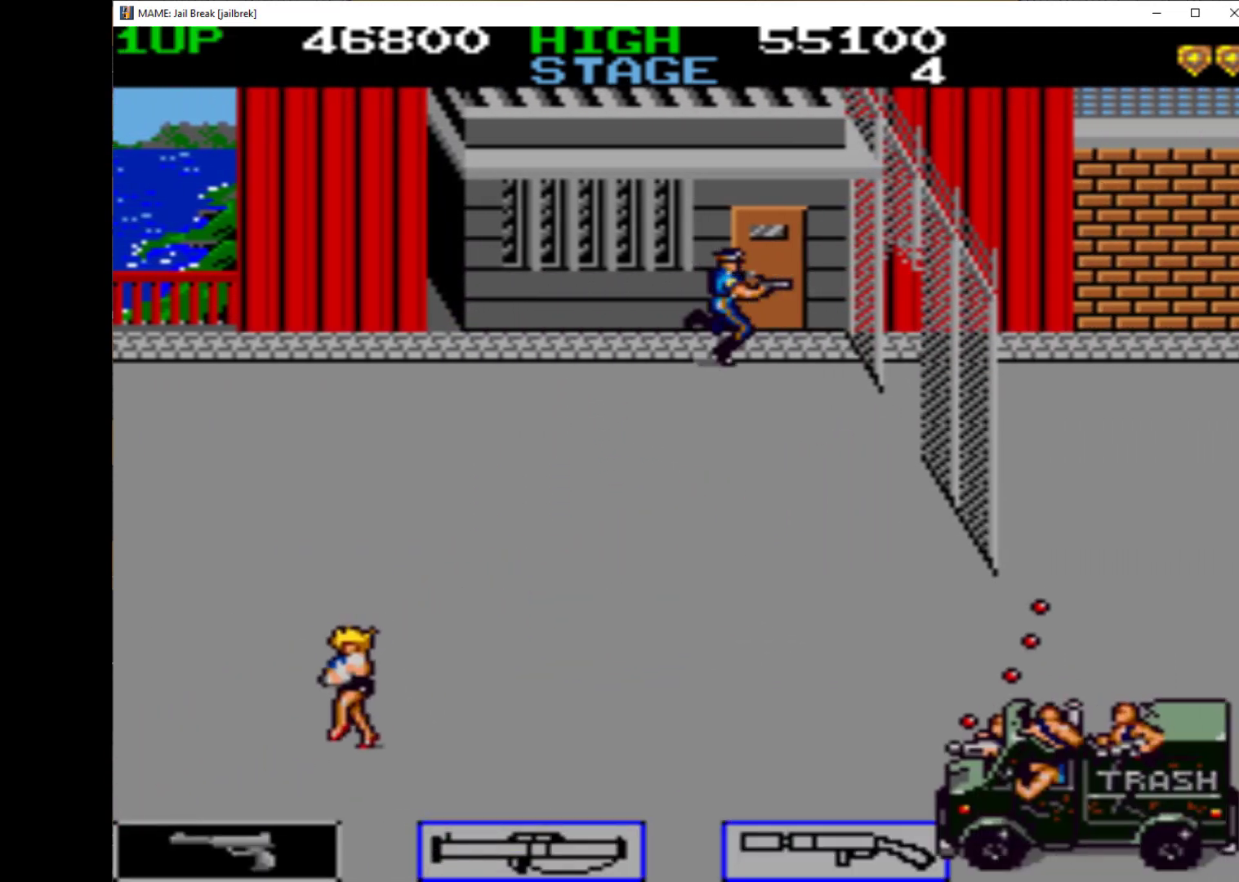
{"keys": ["down", "right"], "events": [[100, "left", "down"], [167, "right", "up"], [267, "down", "down"], [500, "left", "up"], [500, "right", "down"]]}
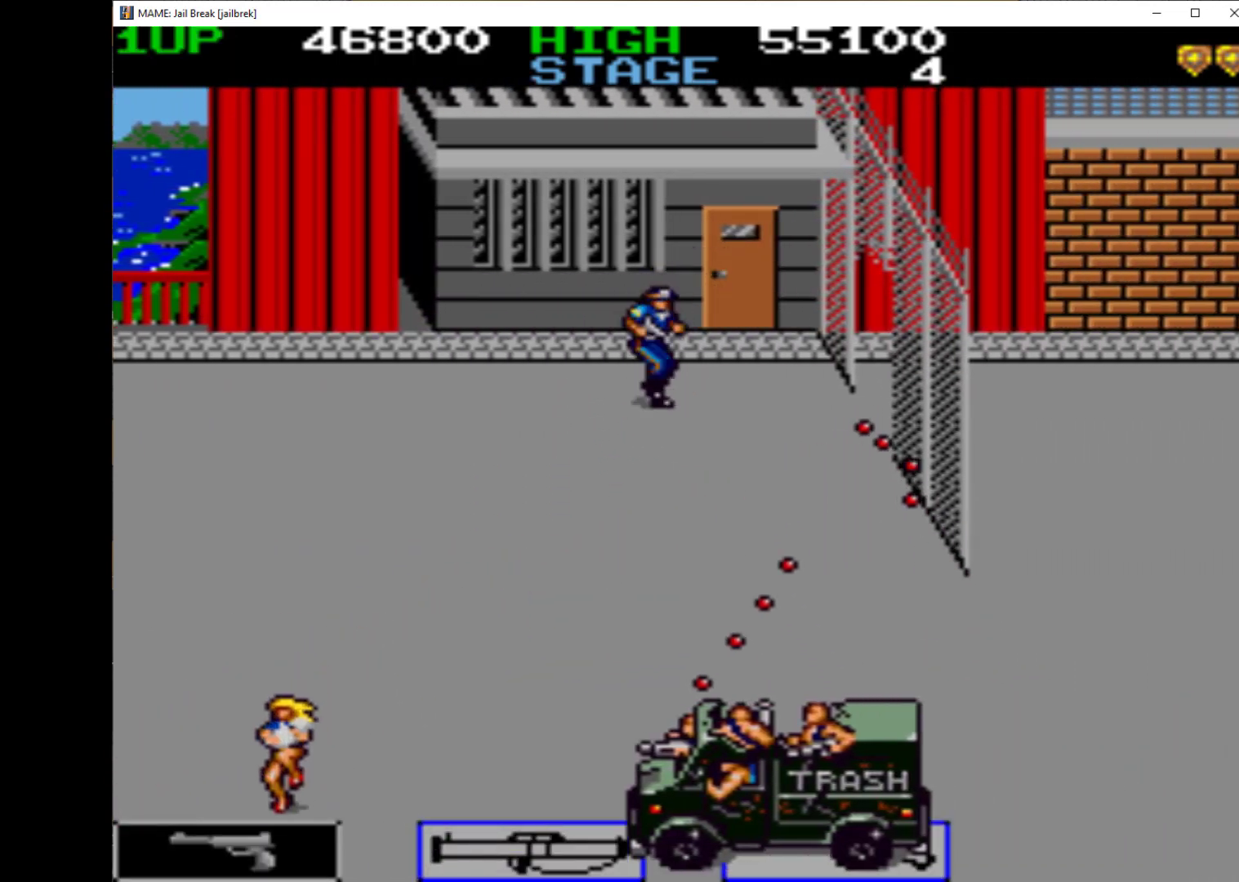
{"keys": ["down", "right"], "events": [[200, "down", "up"], [333, "down", "down"]]}
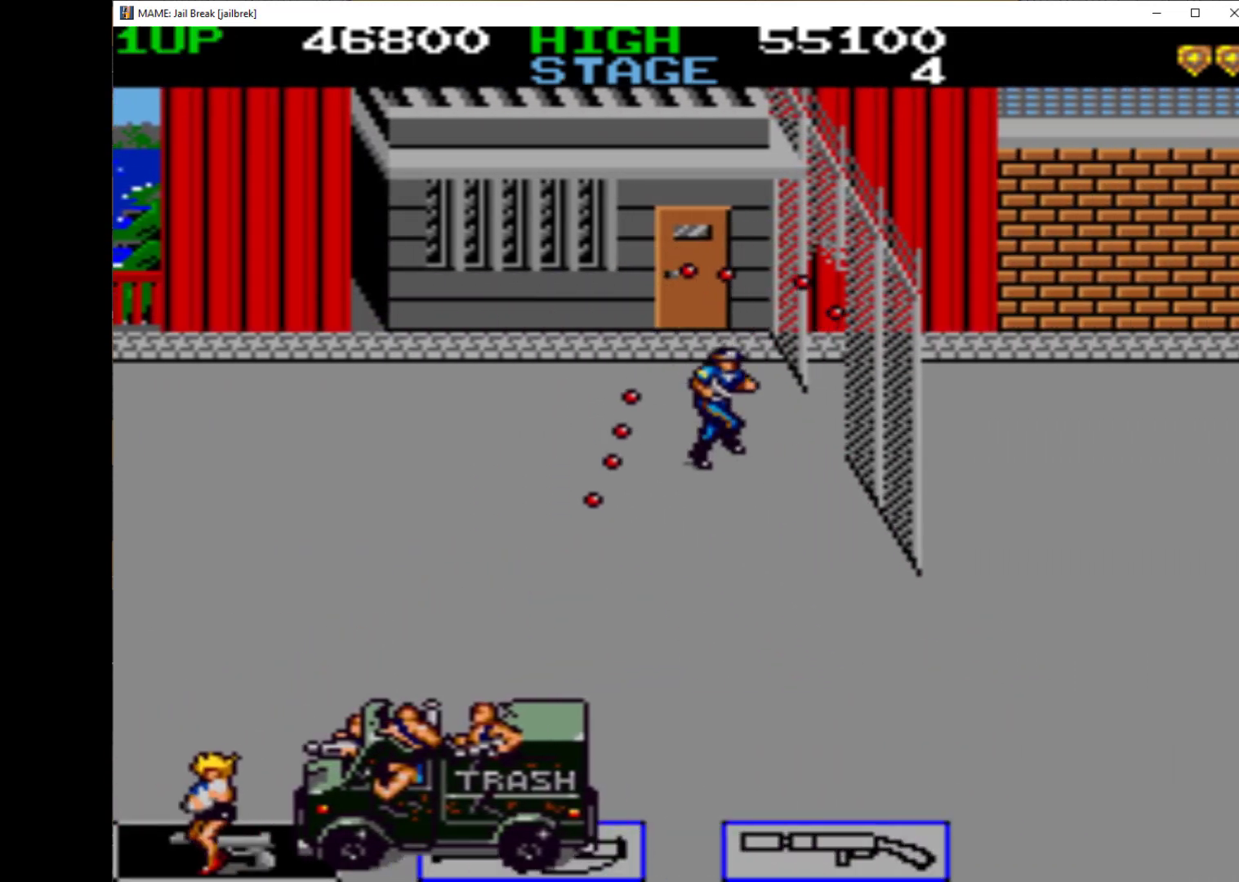
{"keys": ["down"], "events": [[300, "right", "up"]]}